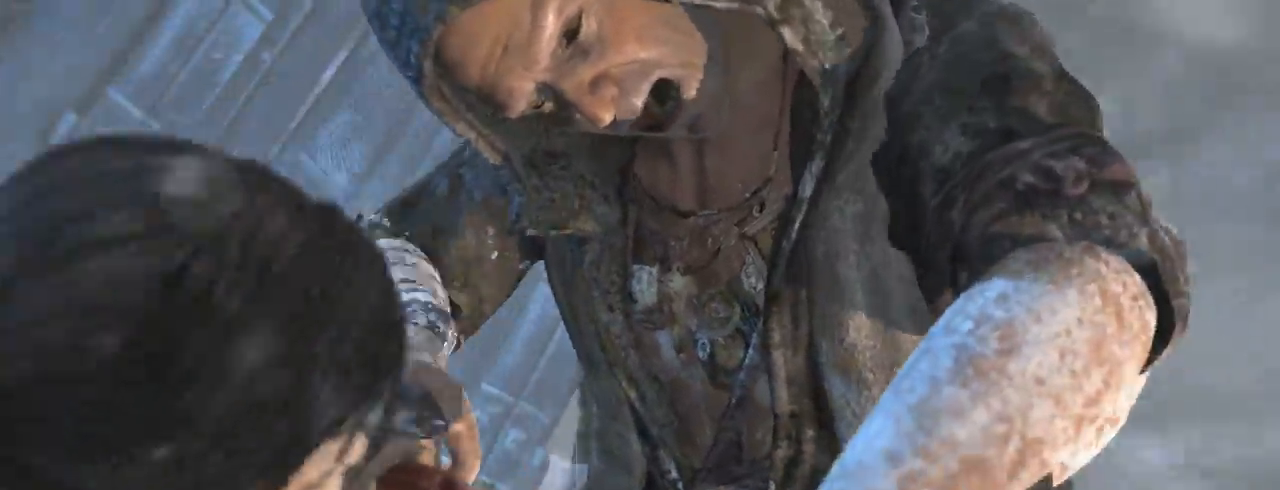
Gameplay with keyboard and mouse; each line is a JSON object with the keys and mouse buttons held at the frame after it. "events" lists presses ("down") and releases ("up") of "1", "2", "3", "4", "5", "6", "7", "a", "alt", "b", "c", "ctrl", "d", "e", "escape", "f", "g", "h", "q", "r", "s", "shift", "space", "t", "tilde", "v", "w", "x", "y", "z", "mouse_left", "mouse_middle", "mouse_right", "mouse_mb4", "mouse_mb5", "mouse_wheel_up" and "mouse_wheel_down" between this image and that frame as [ms after this image, input, new state], when the widget could be followed in between. "mouse_left", "mouse_middle", "mouse_right", "mouse_mb4", "mouse_mb5", "mouse_wheel_up", "mouse_wheel_down" = the "left", "middle", "right", "mb4", "mb5", "wheel_up", "wheel_down" buttons of the "mouse" list. No other keys are recorded. Not read: mouse_move.
{"keys": [], "mouse": [], "events": []}
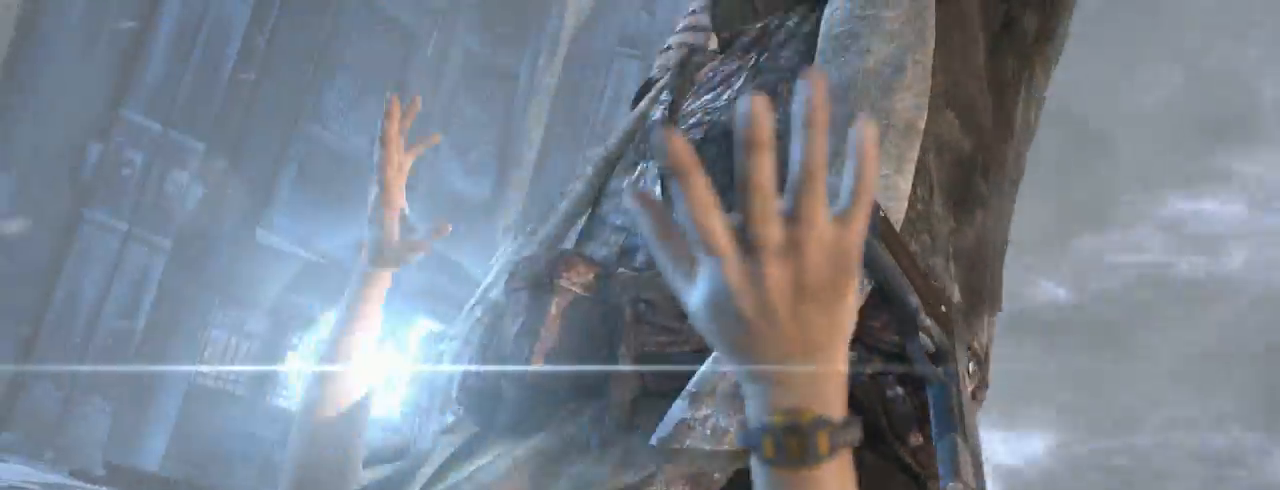
{"keys": [], "mouse": [], "events": []}
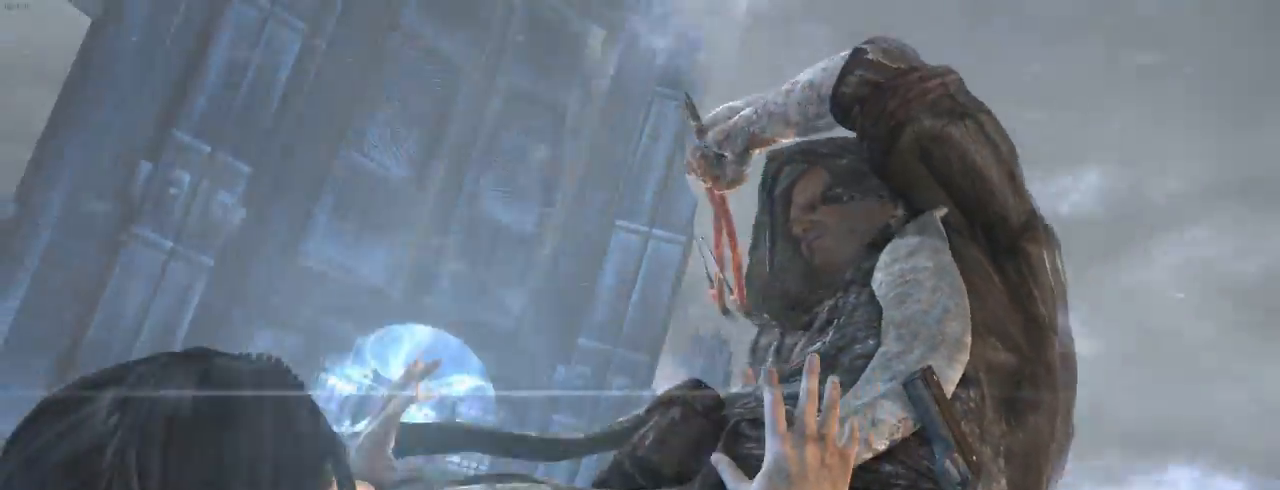
{"keys": [], "mouse": [], "events": []}
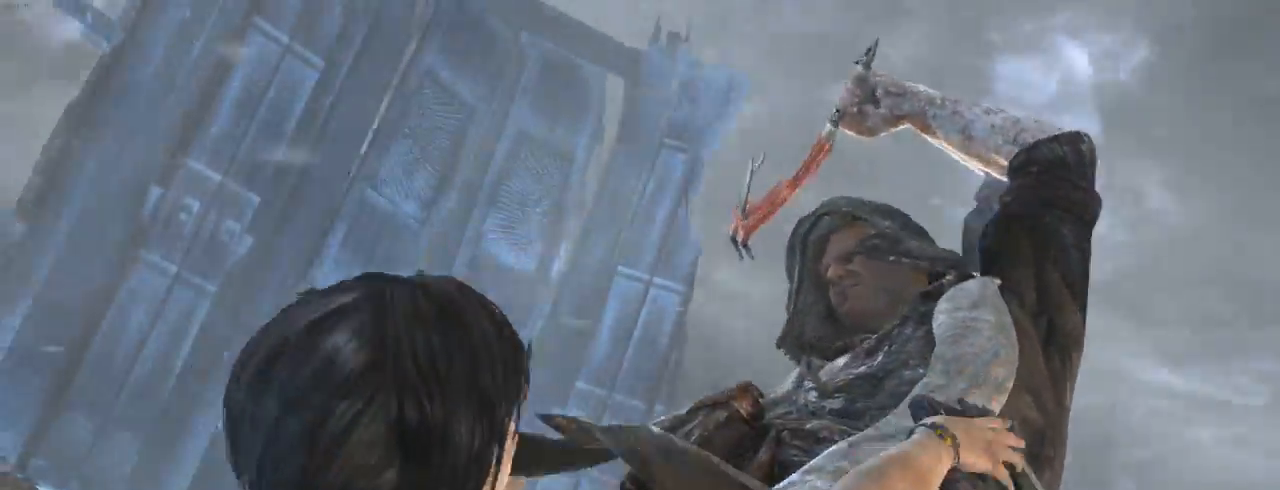
{"keys": [], "mouse": [], "events": []}
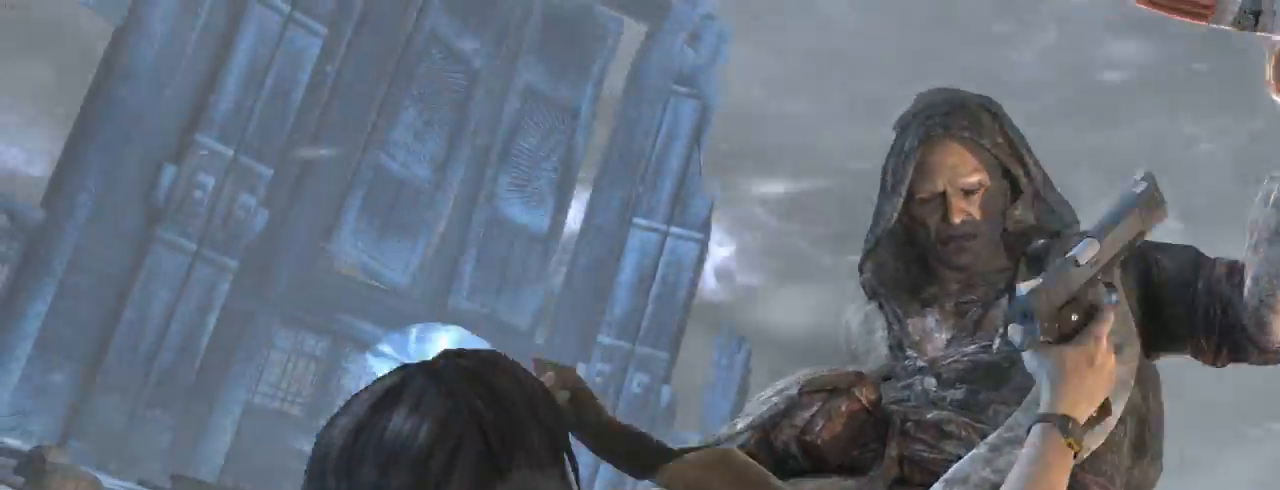
{"keys": [], "mouse": ["left"], "events": [[500, "mouse_left", "down"]]}
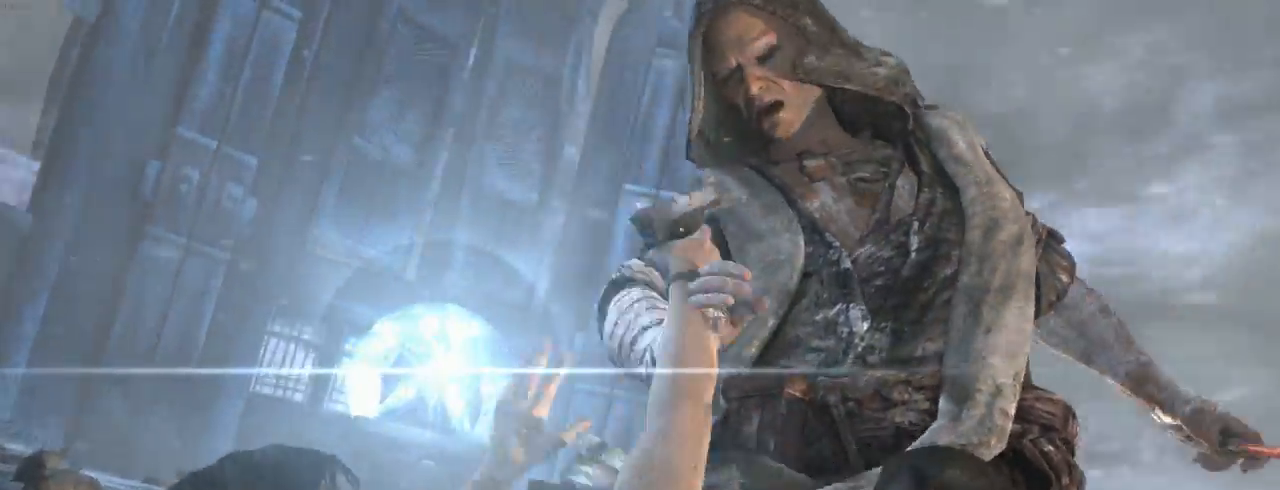
{"keys": [], "mouse": [], "events": [[100, "mouse_left", "up"], [200, "mouse_left", "down"], [300, "mouse_left", "up"], [367, "mouse_left", "down"], [467, "mouse_left", "up"]]}
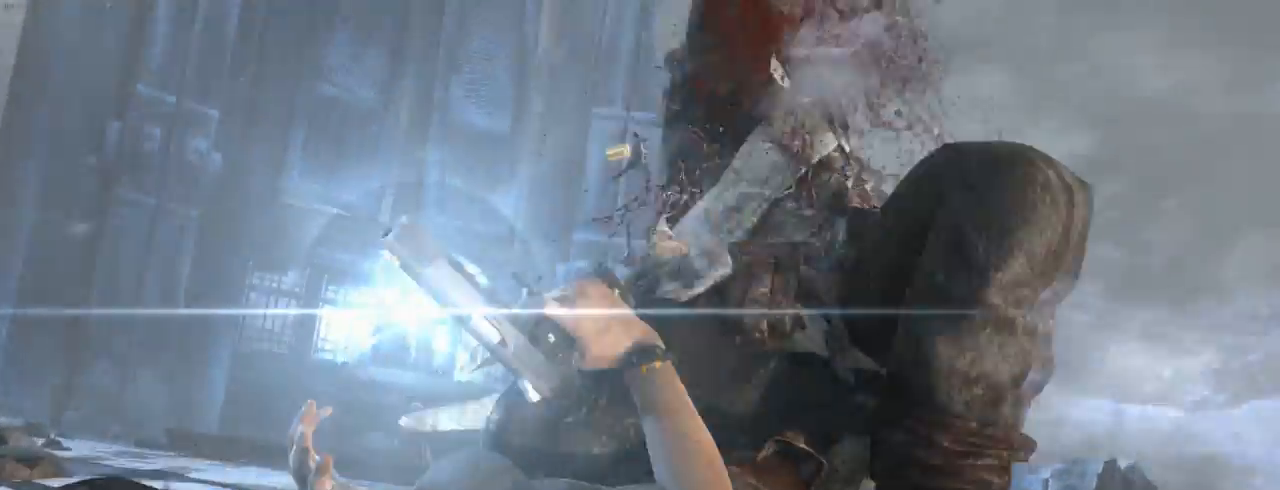
{"keys": [], "mouse": [], "events": [[67, "mouse_left", "down"], [167, "mouse_left", "up"], [267, "mouse_left", "down"], [334, "mouse_left", "up"]]}
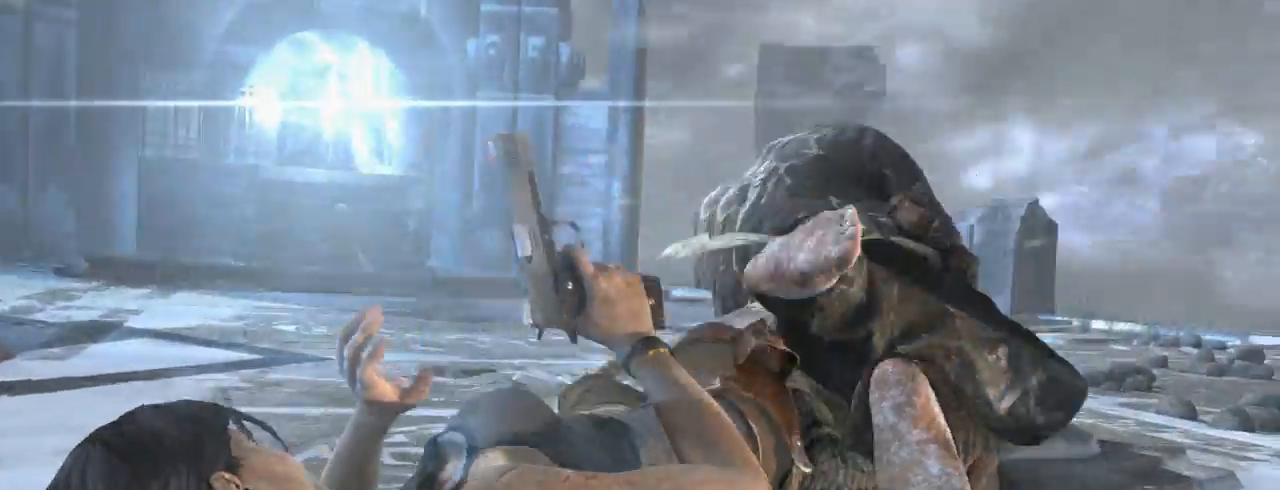
{"keys": [], "mouse": [], "events": [[34, "mouse_left", "down"], [167, "mouse_left", "up"], [234, "mouse_right", "down"], [300, "mouse_left", "down"], [367, "mouse_right", "up"], [467, "mouse_left", "up"]]}
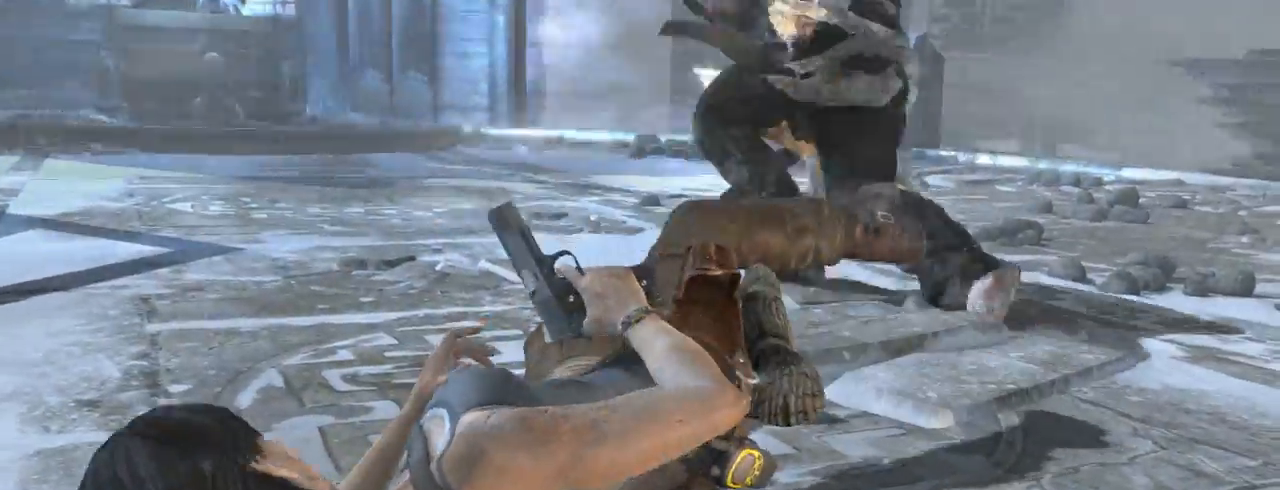
{"keys": [], "mouse": ["left"], "events": [[67, "mouse_right", "down"], [134, "mouse_left", "down"], [200, "mouse_right", "up"], [234, "mouse_left", "up"], [334, "mouse_right", "down"], [434, "mouse_left", "down"], [467, "mouse_right", "up"]]}
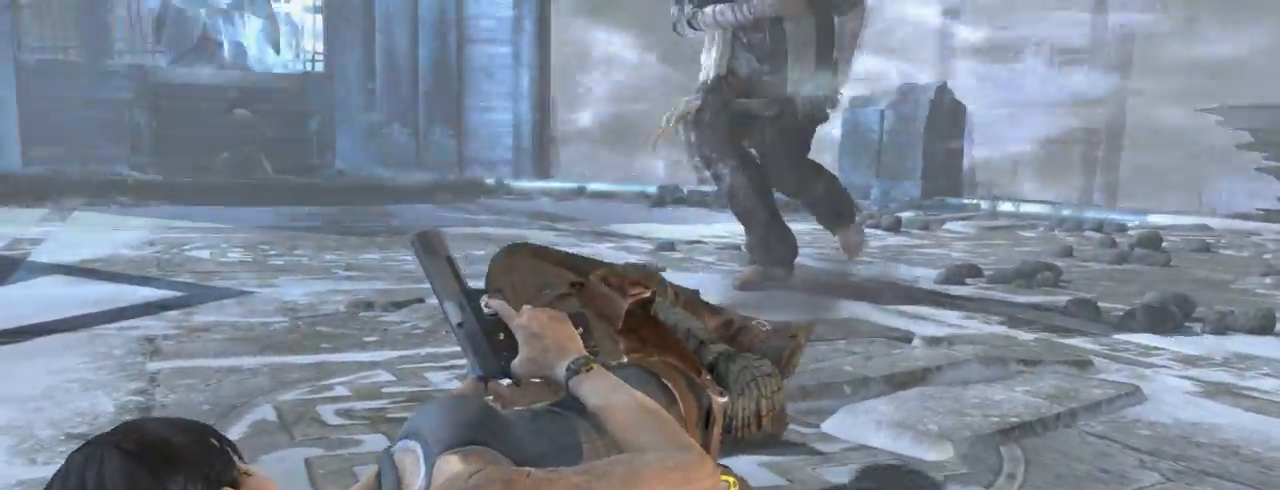
{"keys": [], "mouse": ["left"], "events": [[34, "mouse_left", "up"], [134, "mouse_right", "down"], [234, "mouse_left", "down"], [234, "mouse_right", "up"], [300, "mouse_left", "up"], [400, "mouse_right", "down"], [467, "mouse_left", "down"], [500, "mouse_right", "up"]]}
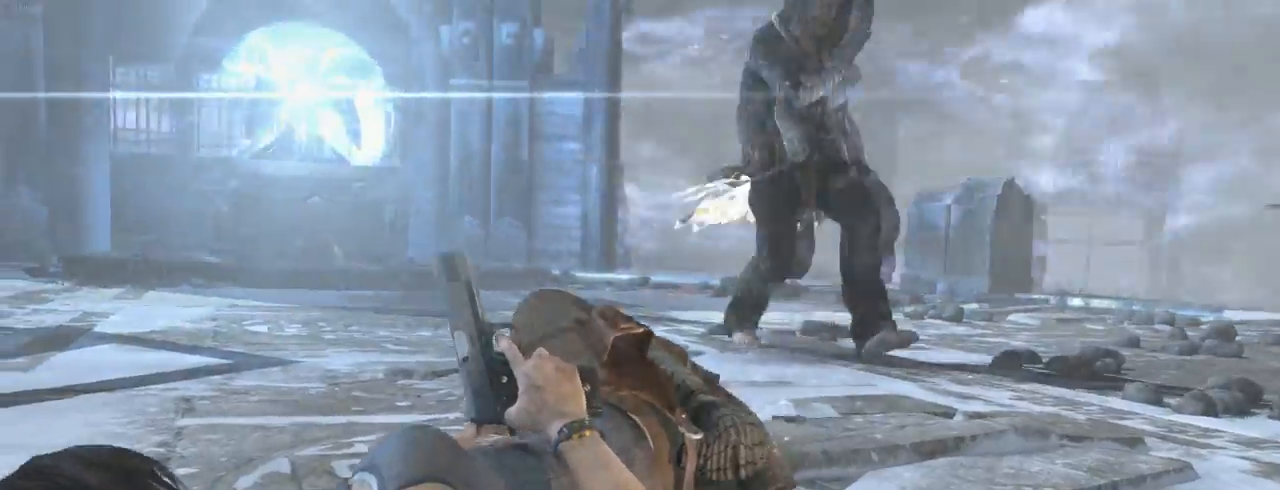
{"keys": [], "mouse": ["left", "right"], "events": [[34, "mouse_left", "up"], [167, "mouse_right", "down"], [234, "mouse_left", "down"], [234, "mouse_right", "up"], [300, "mouse_left", "up"], [400, "mouse_right", "down"], [467, "mouse_left", "down"]]}
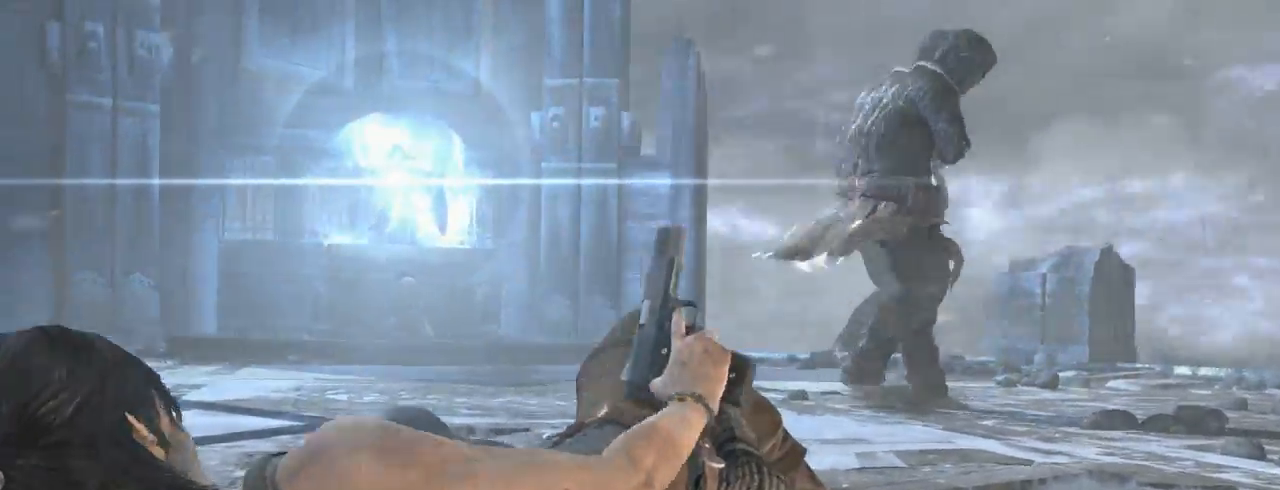
{"keys": [], "mouse": ["right"], "events": [[34, "mouse_right", "up"], [100, "mouse_left", "up"], [200, "mouse_right", "down"], [234, "mouse_left", "down"], [300, "mouse_right", "up"], [334, "mouse_left", "up"], [467, "mouse_right", "down"]]}
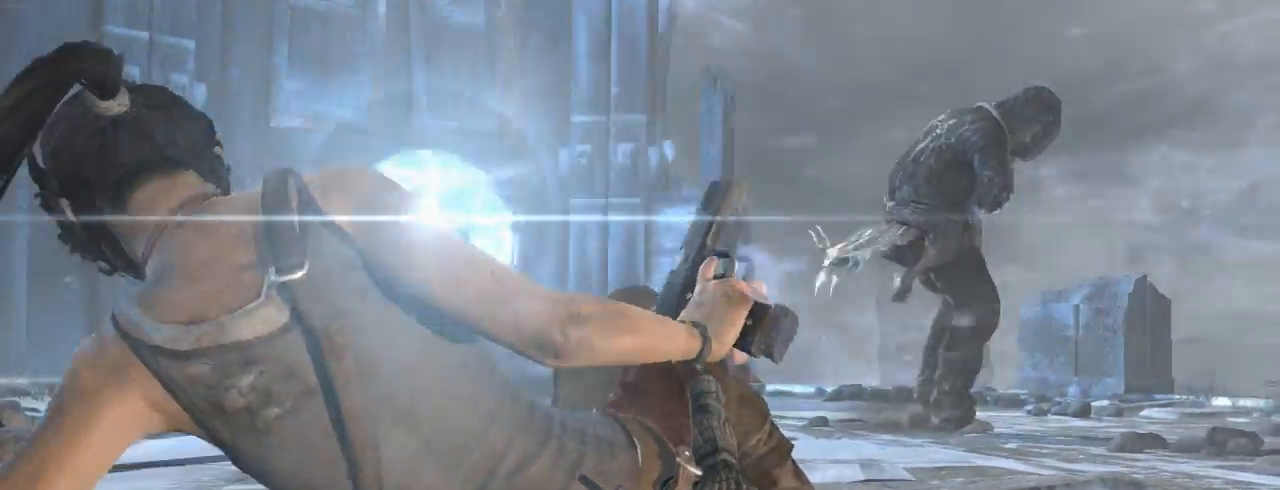
{"keys": [], "mouse": [], "events": [[34, "mouse_left", "down"], [67, "mouse_right", "up"], [134, "mouse_left", "up"], [234, "mouse_right", "down"], [267, "mouse_left", "down"], [367, "mouse_right", "up"], [400, "mouse_left", "up"]]}
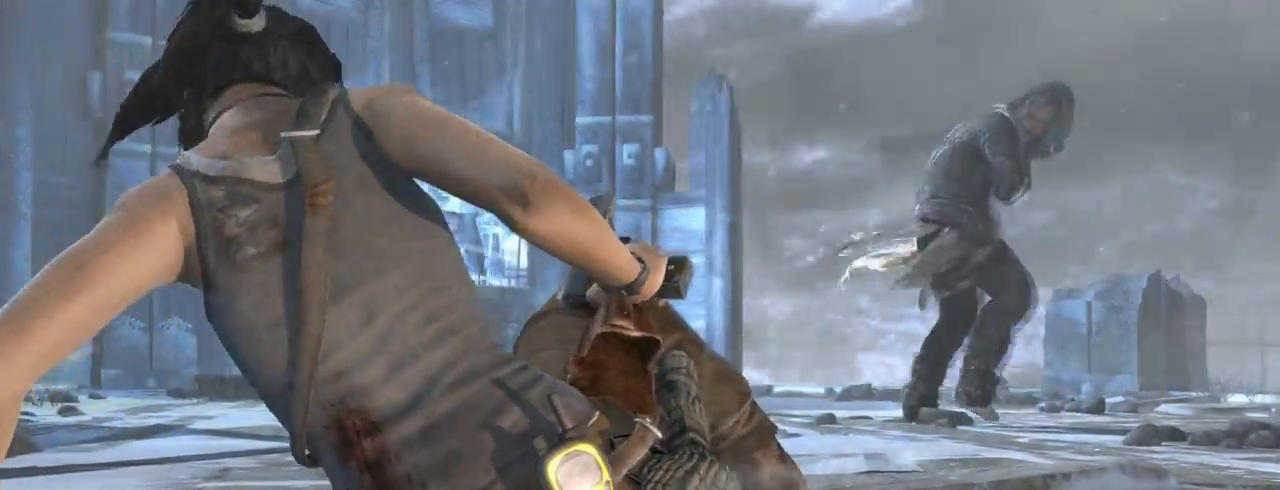
{"keys": [], "mouse": ["left", "right"], "events": [[34, "mouse_right", "down"], [100, "mouse_left", "down"], [167, "mouse_right", "up"], [200, "mouse_left", "up"], [367, "mouse_right", "down"], [434, "mouse_left", "down"]]}
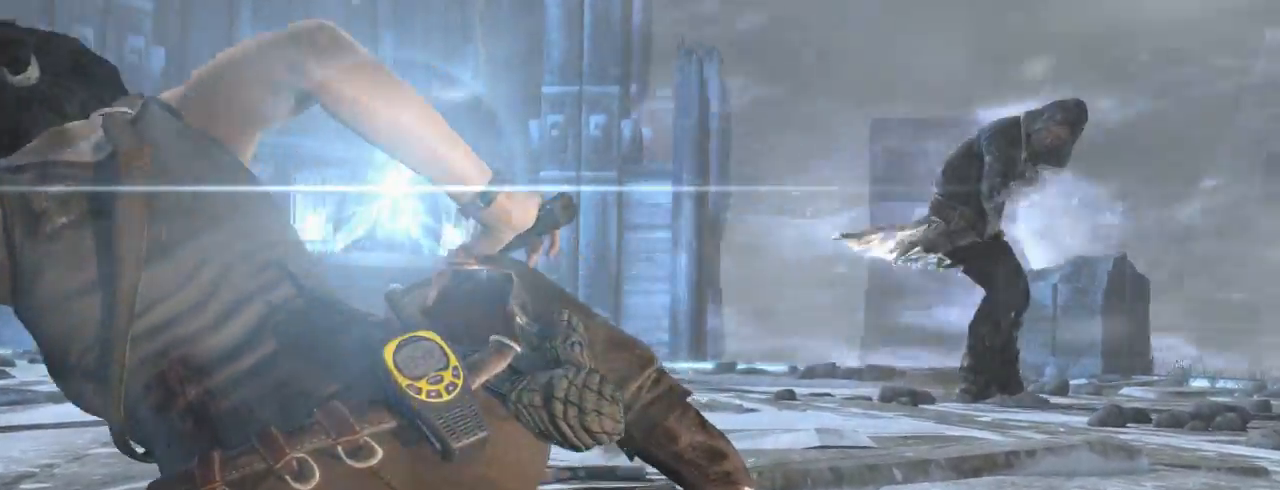
{"keys": [], "mouse": ["left"], "events": [[34, "mouse_right", "up"], [67, "mouse_left", "up"], [200, "mouse_left", "down"], [234, "mouse_right", "down"], [334, "mouse_left", "up"], [334, "mouse_right", "up"], [500, "mouse_left", "down"]]}
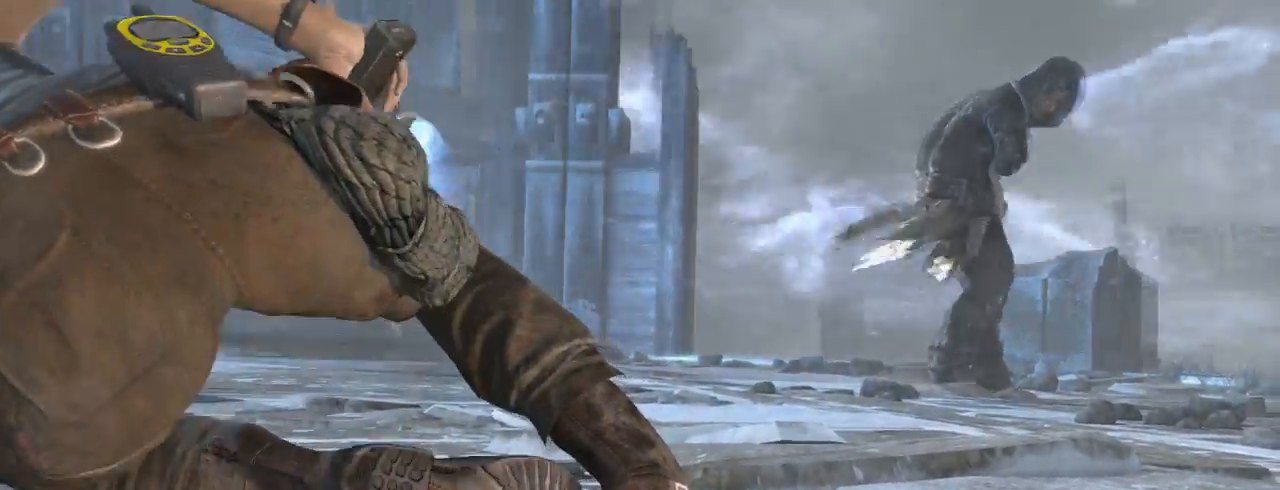
{"keys": [], "mouse": ["right"], "events": [[67, "mouse_right", "down"], [167, "mouse_left", "up"], [234, "mouse_right", "up"], [300, "mouse_left", "down"], [434, "mouse_left", "up"], [434, "mouse_right", "down"]]}
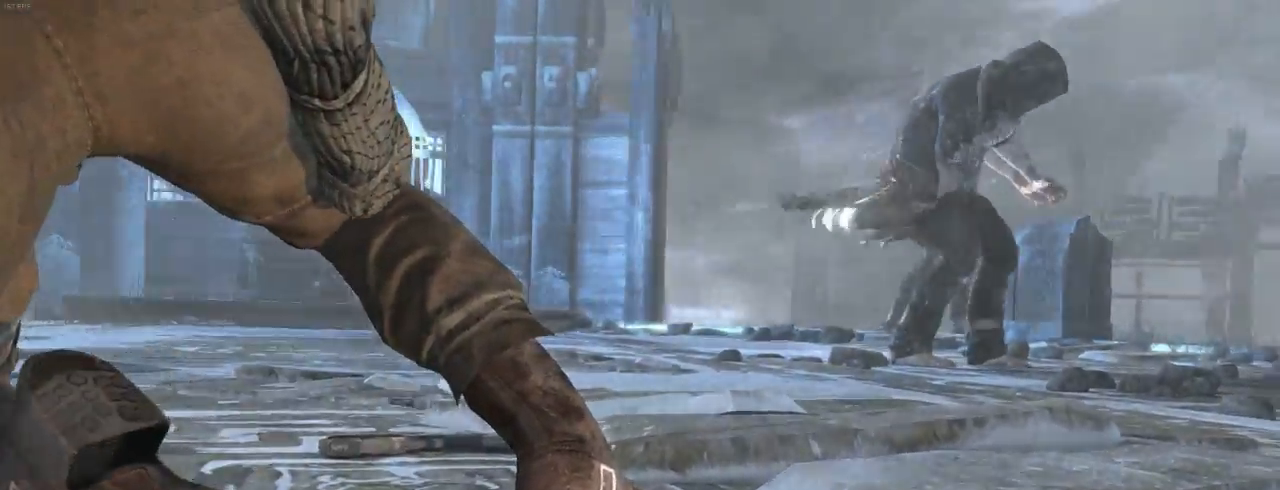
{"keys": [], "mouse": ["left"], "events": [[67, "mouse_right", "up"], [134, "mouse_left", "down"], [334, "mouse_left", "up"], [334, "mouse_right", "down"], [400, "mouse_left", "down"], [467, "mouse_right", "up"]]}
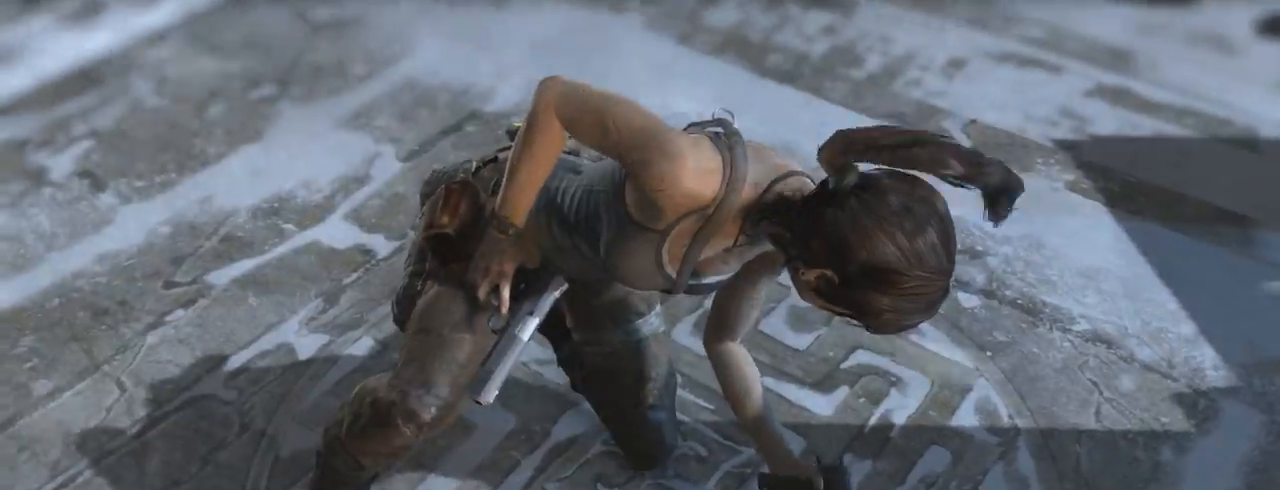
{"keys": [], "mouse": ["left", "right"], "events": [[34, "mouse_left", "up"], [167, "mouse_right", "down"], [200, "mouse_left", "down"], [300, "mouse_right", "up"], [334, "mouse_left", "up"], [500, "mouse_left", "down"], [500, "mouse_right", "down"]]}
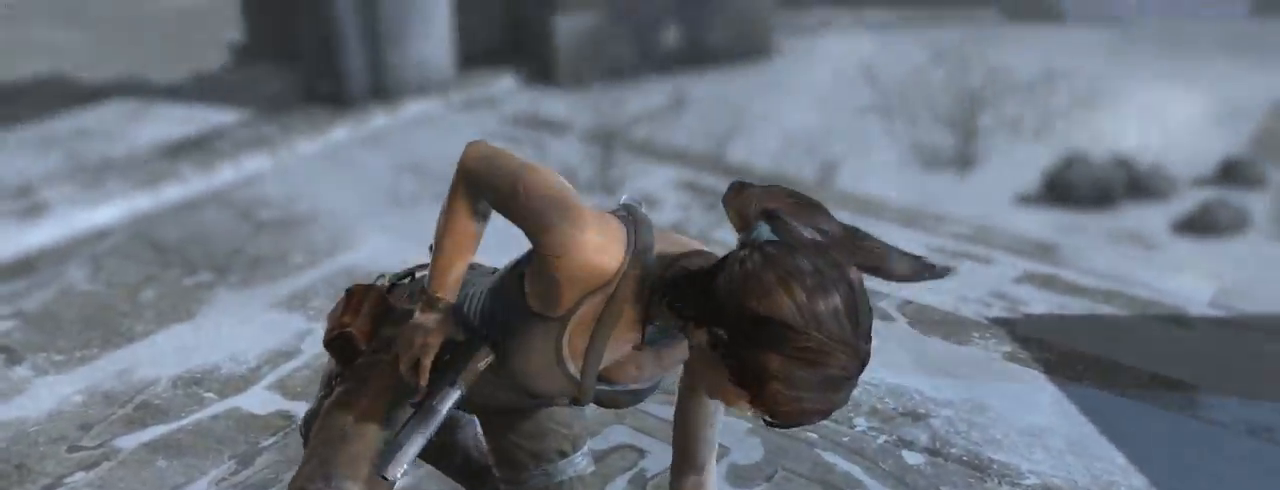
{"keys": [], "mouse": [], "events": [[134, "mouse_right", "up"], [167, "mouse_left", "up"], [267, "mouse_right", "down"], [300, "mouse_left", "down"], [400, "mouse_right", "up"], [467, "mouse_left", "up"]]}
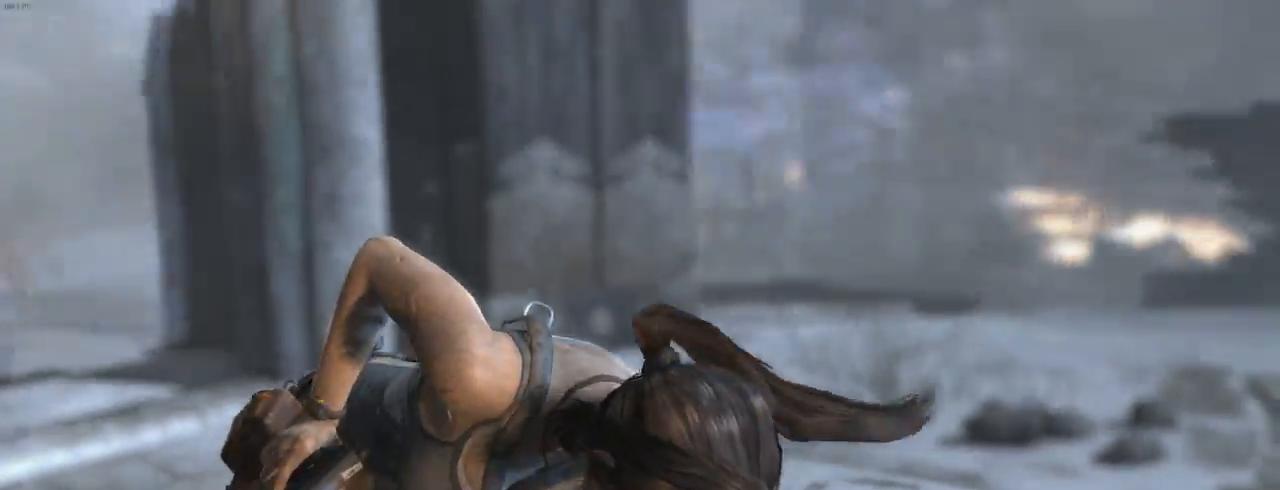
{"keys": [], "mouse": ["left"], "events": [[134, "mouse_left", "down"], [134, "mouse_right", "down"], [267, "mouse_left", "up"], [267, "mouse_right", "up"], [367, "mouse_right", "down"], [400, "mouse_left", "down"], [500, "mouse_right", "up"]]}
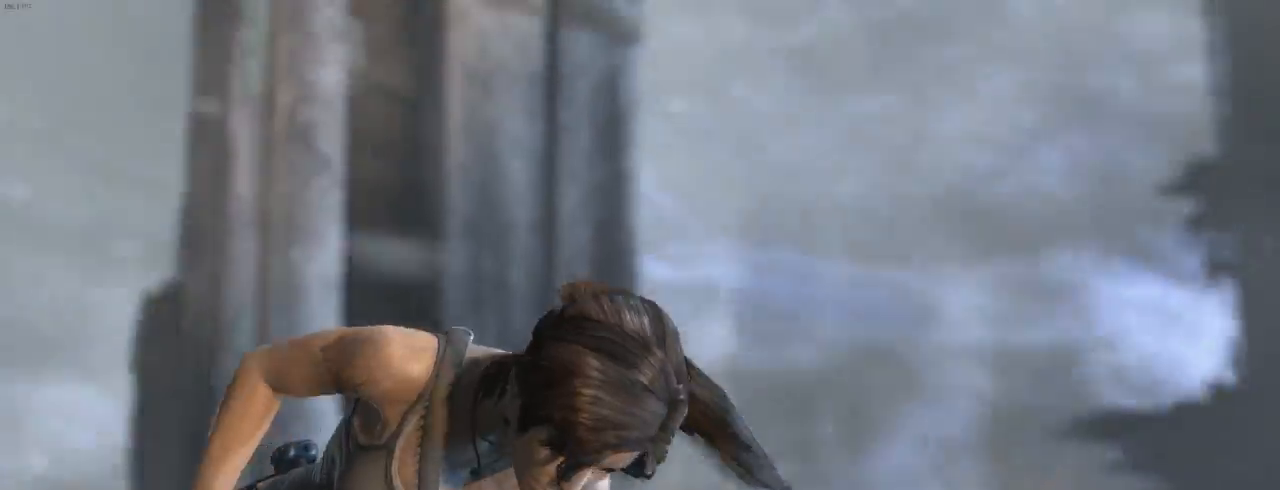
{"keys": [], "mouse": ["right"], "events": [[34, "mouse_left", "up"], [167, "mouse_right", "down"], [200, "mouse_left", "down"], [300, "mouse_right", "up"], [334, "mouse_left", "up"], [434, "mouse_right", "down"]]}
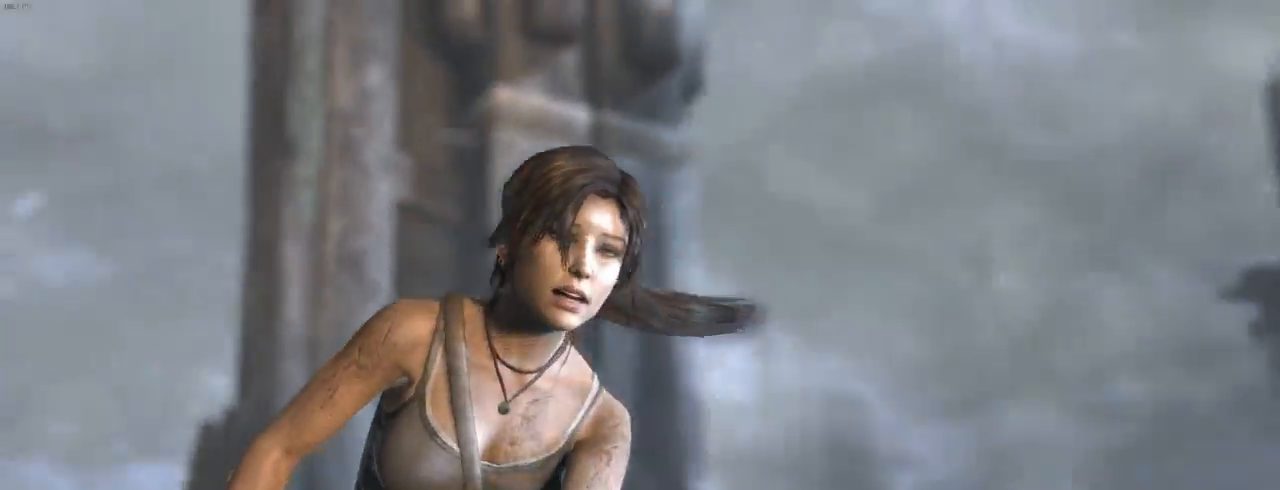
{"keys": [], "mouse": ["right"], "events": [[34, "mouse_left", "down"], [67, "mouse_right", "up"], [134, "mouse_left", "up"], [234, "mouse_right", "down"], [300, "mouse_left", "down"], [334, "mouse_right", "up"], [400, "mouse_left", "up"], [500, "mouse_right", "down"]]}
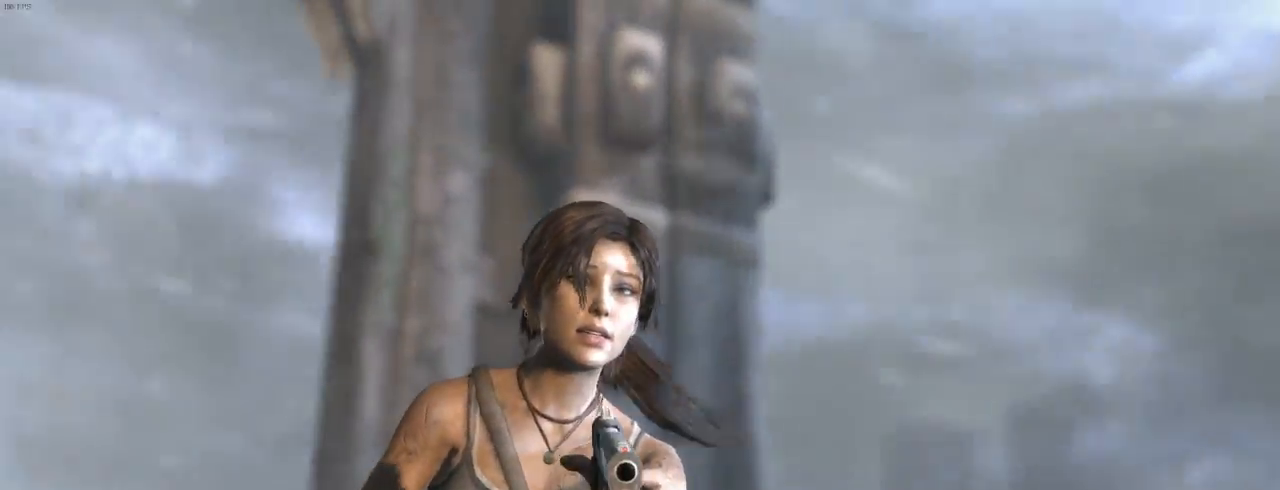
{"keys": [], "mouse": ["left"], "events": [[100, "mouse_left", "down"], [134, "mouse_right", "up"], [200, "mouse_left", "up"], [300, "mouse_right", "down"], [434, "mouse_left", "down"], [467, "mouse_right", "up"]]}
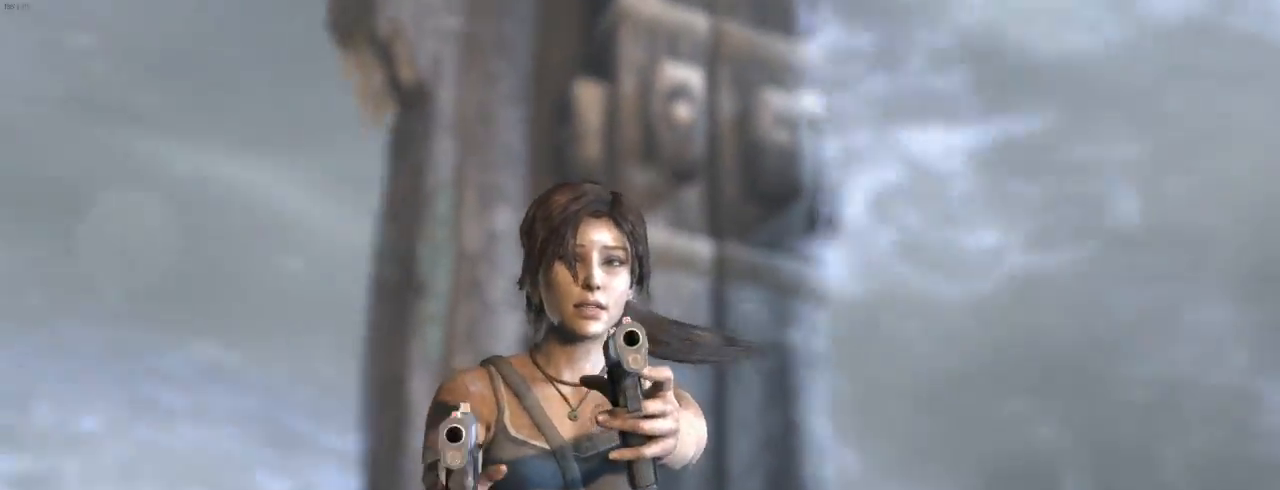
{"keys": [], "mouse": ["right"], "events": [[34, "mouse_left", "up"], [134, "mouse_right", "down"], [234, "mouse_left", "down"], [267, "mouse_right", "up"], [334, "mouse_left", "up"], [434, "mouse_right", "down"]]}
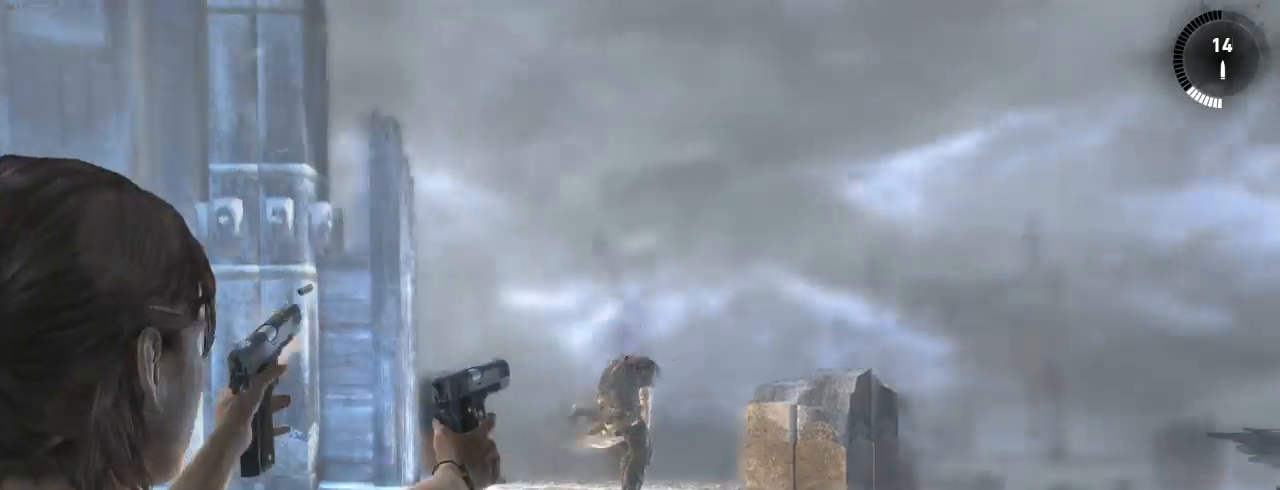
{"keys": [], "mouse": ["right"], "events": [[34, "mouse_left", "down"], [67, "mouse_right", "up"], [134, "mouse_left", "up"], [234, "mouse_right", "down"], [334, "mouse_left", "down"], [334, "mouse_right", "up"], [434, "mouse_left", "up"], [467, "mouse_right", "down"]]}